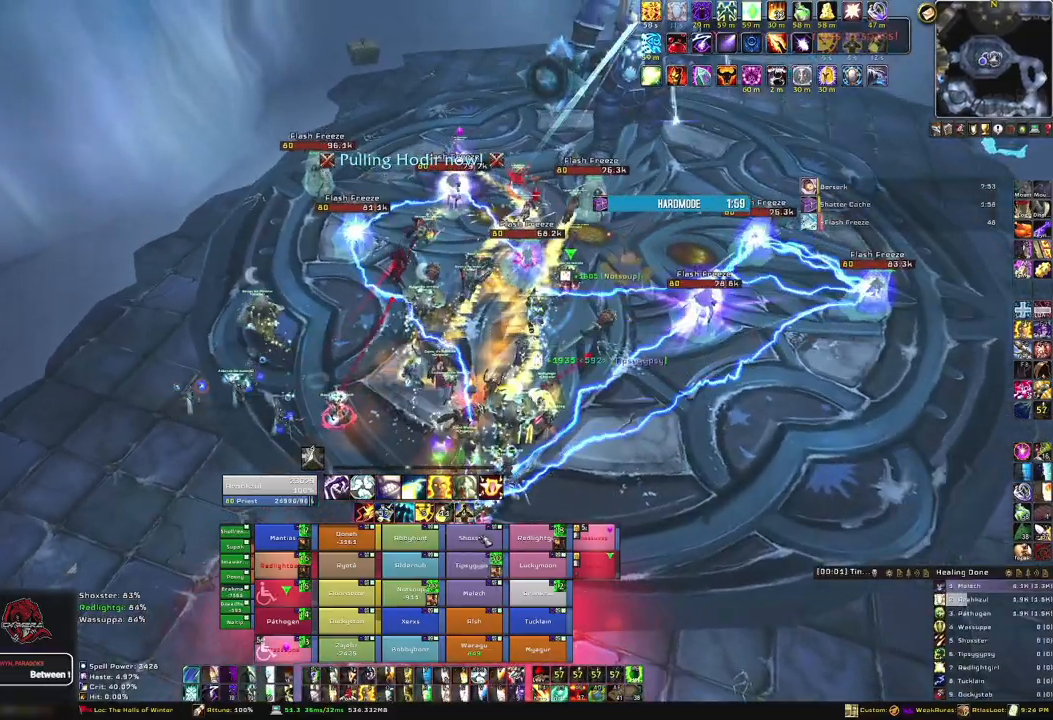
Gameplay with keyboard and mouse; each line is a JSON object with the keys and mouse buttons held at the frame after it. "events" lists presses ("down") and releases ("up") of "1", "2", "3", "4", "5", "a", "alt", "b", "c", "ctrl", "d", "e", "f", "g", "q", "r", "s", "shift", "space", "t", "tab", "tilde", "v", "w", "x", "z", "mouse_left", "mouse_wheel", "mouse_right", "mouse_mb4" and "mouse_mb5" between this image and that frame as [ms after this image, input, new state], when the widget could be followed in between. "mouse_left", "mouse_wheel", "mouse_right", "mouse_mb4", "mouse_mb5" = the "left", "wheel", "right", "mb4", "mb5" buttons of the "mouse" list. No other keys are recorded. "wheel" means that the mouse wheel is clicked or scrolled. Mouse movement is not recorded.
{"keys": [], "mouse": [], "events": [[267, "f", "down"], [401, "f", "up"]]}
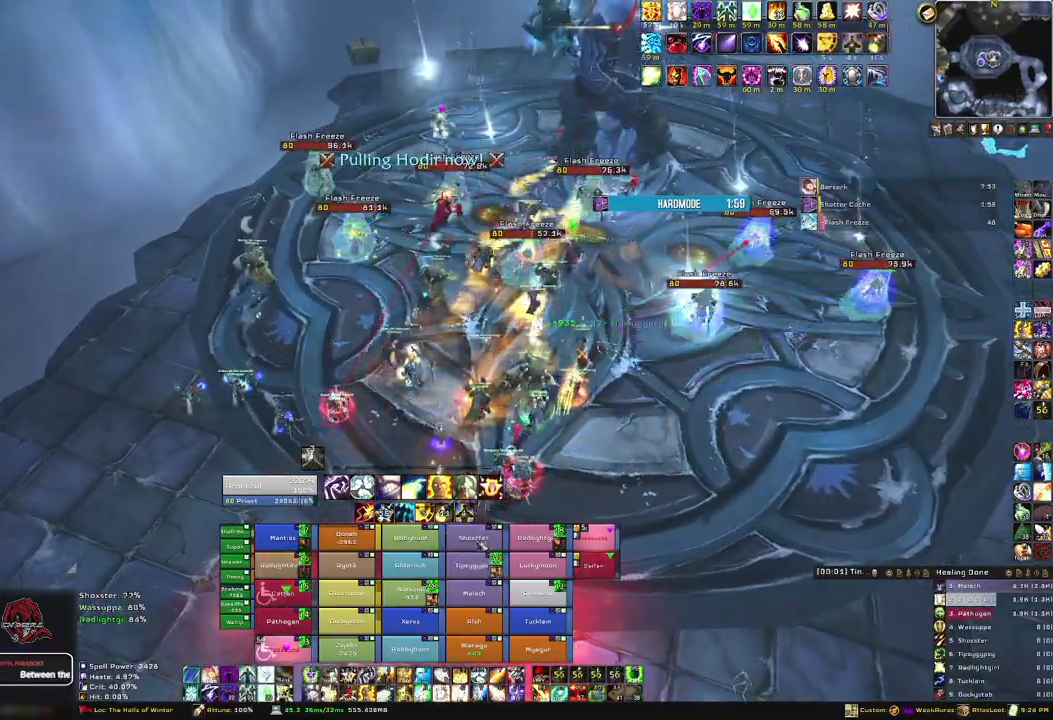
{"keys": ["d", "w"], "mouse": [], "events": [[100, "w", "down"], [467, "d", "down"]]}
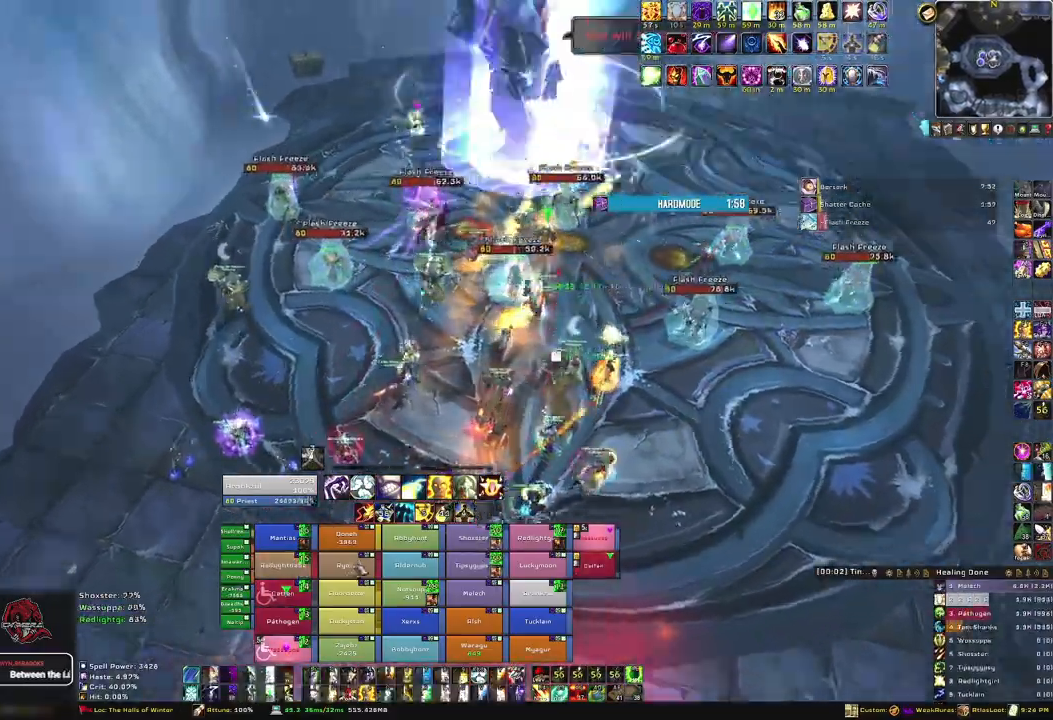
{"keys": ["w"], "mouse": [], "events": [[67, "d", "up"], [201, "f", "down"], [334, "f", "up"]]}
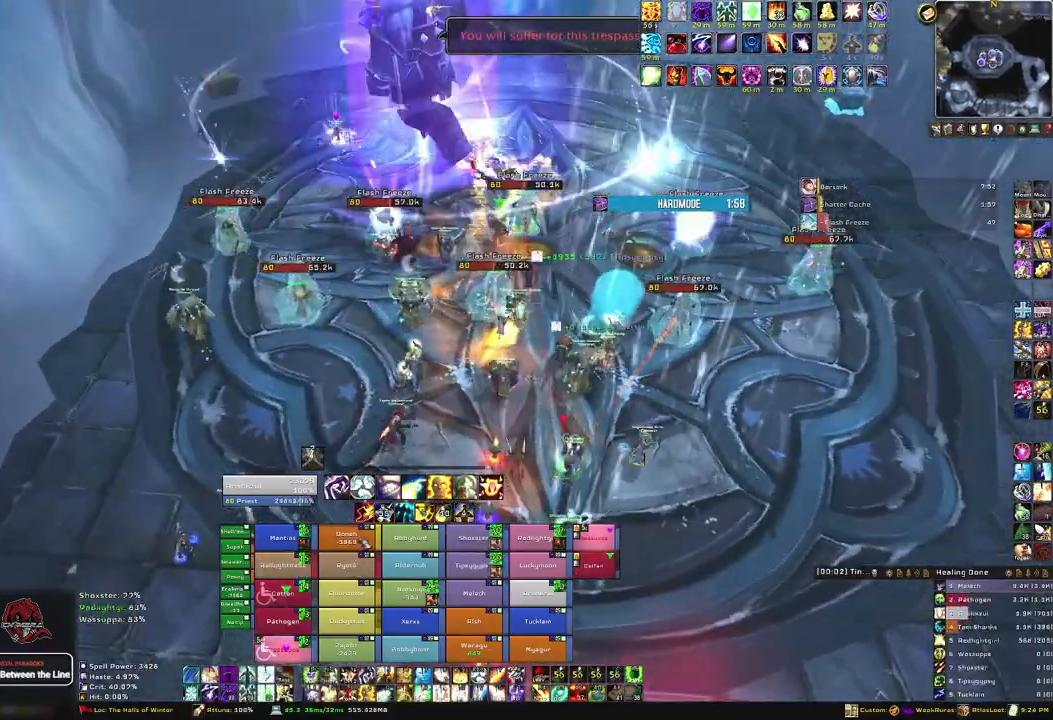
{"keys": ["f"], "mouse": [], "events": [[167, "w", "up"], [500, "f", "down"]]}
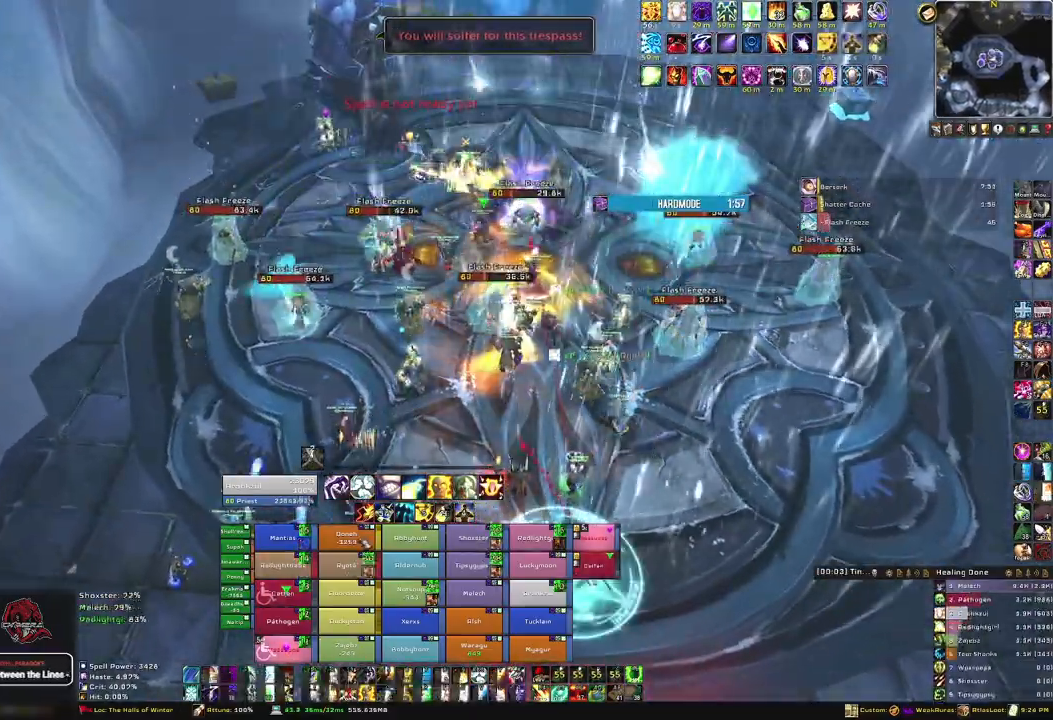
{"keys": [], "mouse": [], "events": [[100, "w", "down"], [134, "f", "up"], [334, "w", "up"]]}
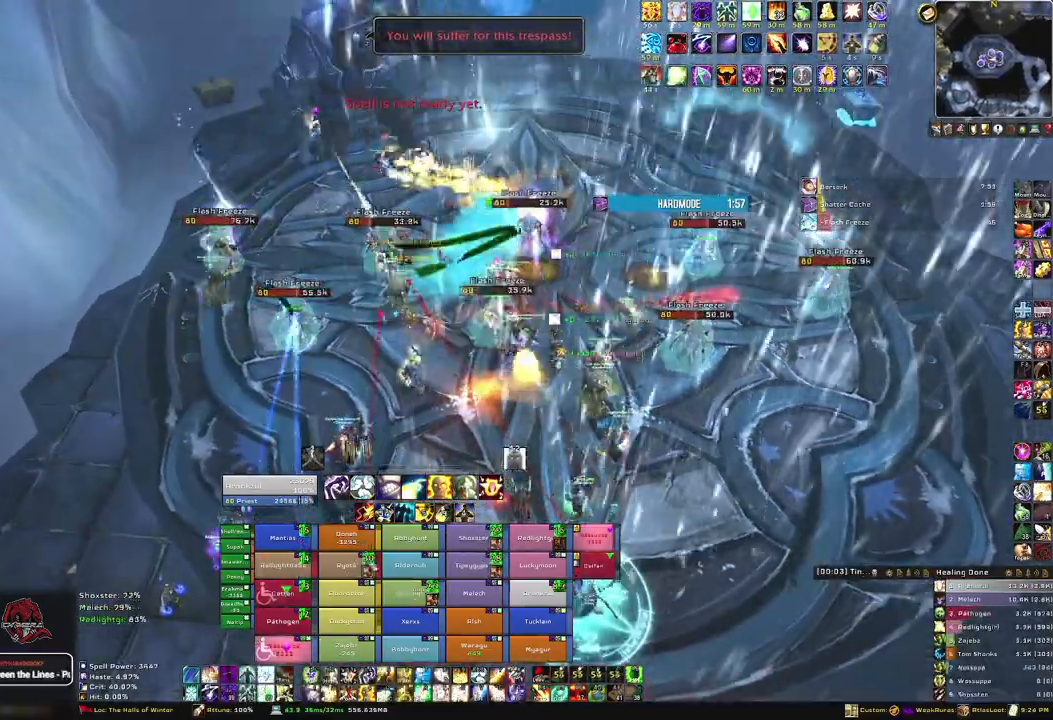
{"keys": [], "mouse": [], "events": [[100, "w", "down"], [334, "w", "up"]]}
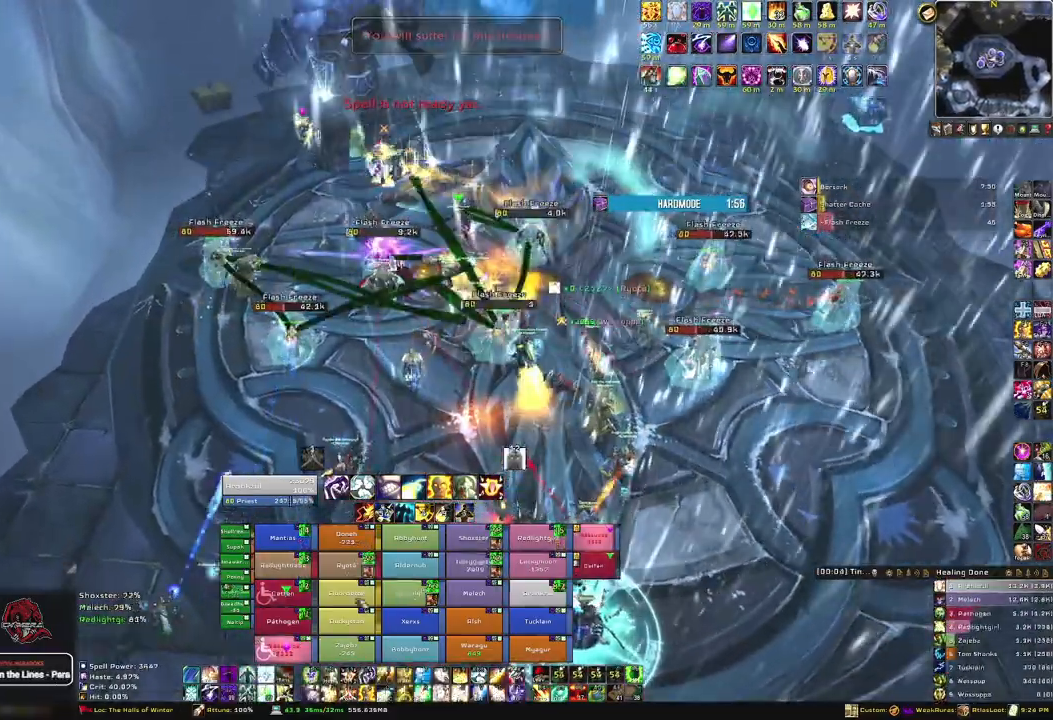
{"keys": ["s"], "mouse": [], "events": [[67, "f", "down"], [201, "f", "up"], [367, "s", "down"]]}
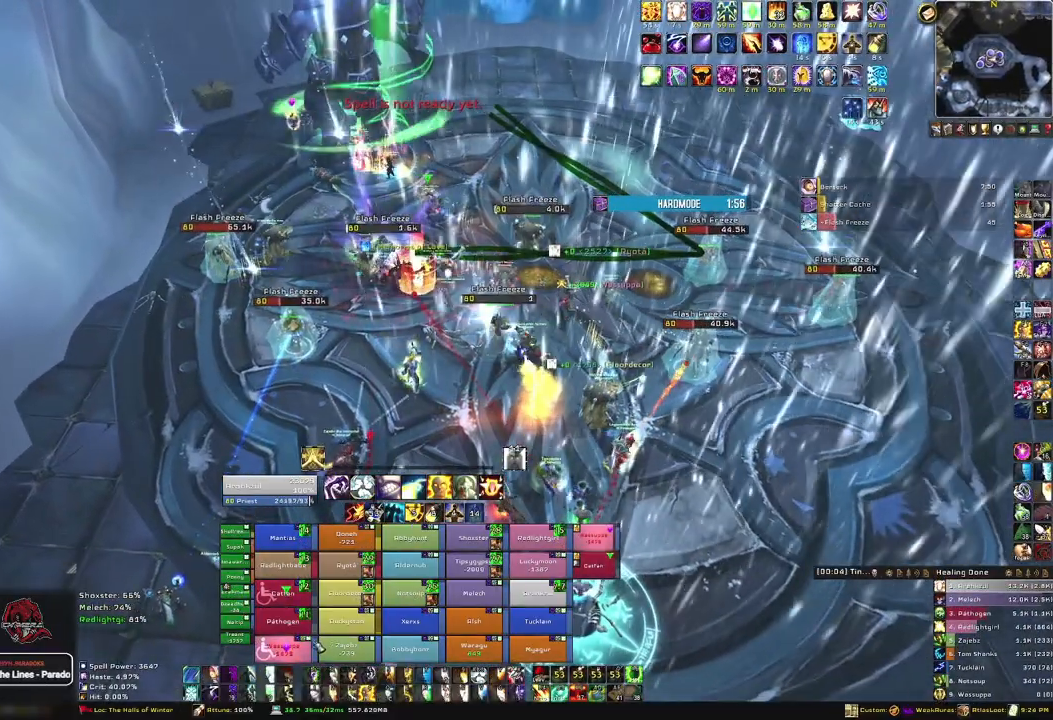
{"keys": ["f"], "mouse": [], "events": [[300, "s", "up"], [367, "f", "down"]]}
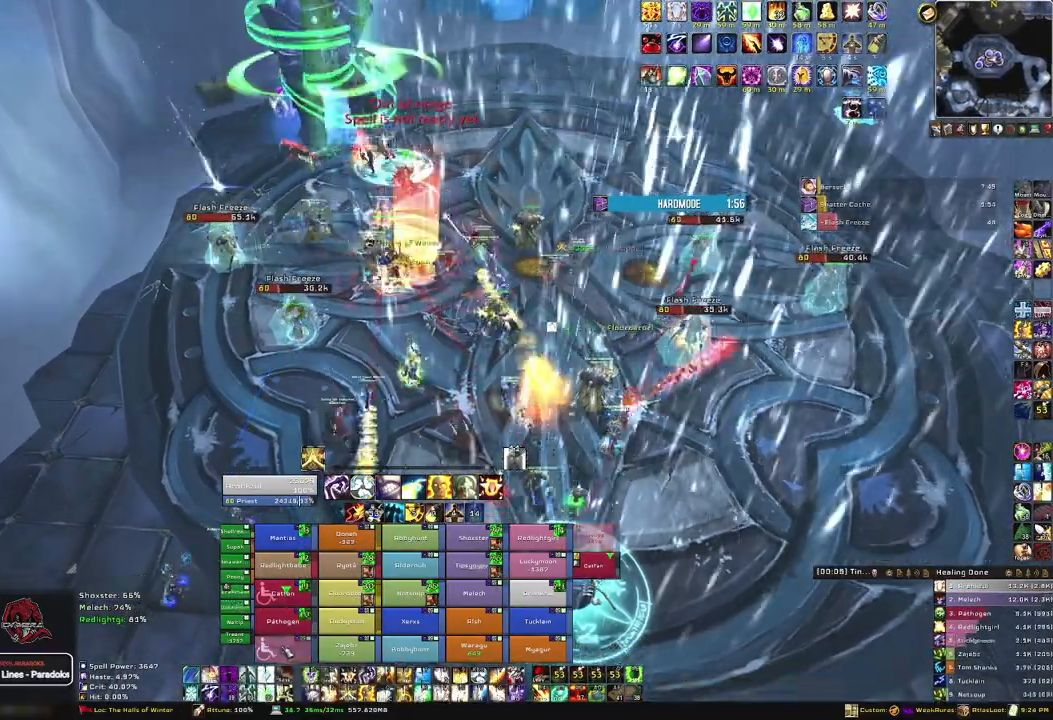
{"keys": ["a", "w"], "mouse": [], "events": [[67, "f", "up"], [167, "w", "down"], [434, "a", "down"]]}
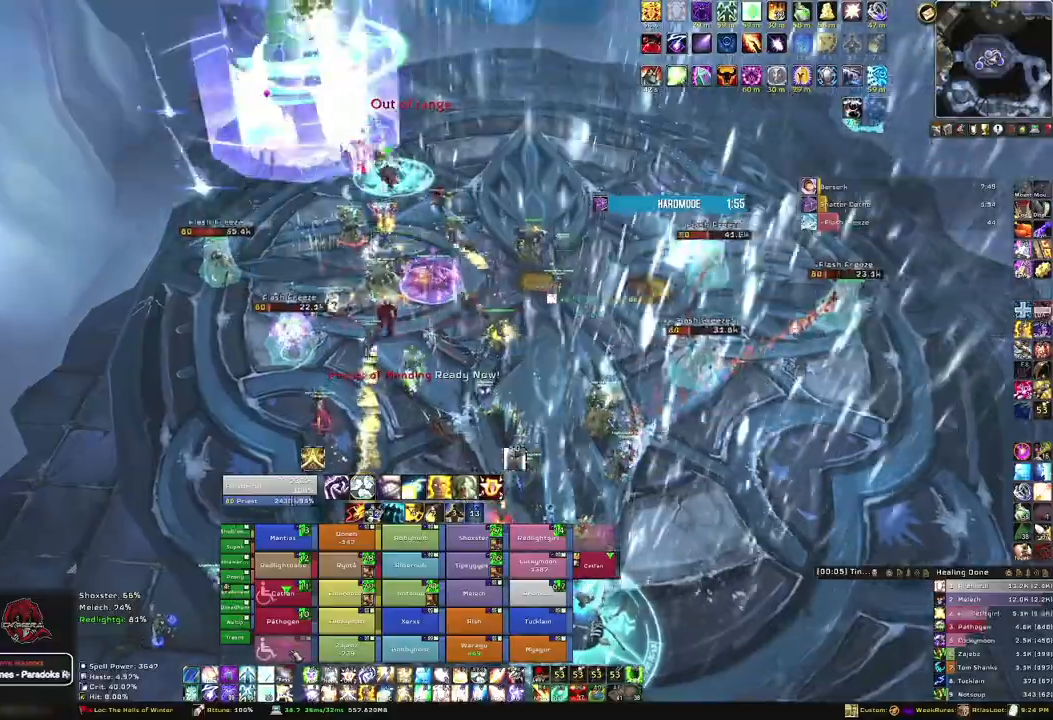
{"keys": ["f", "w"], "mouse": [], "events": [[67, "a", "up"], [100, "f", "down"], [300, "f", "up"], [400, "f", "down"]]}
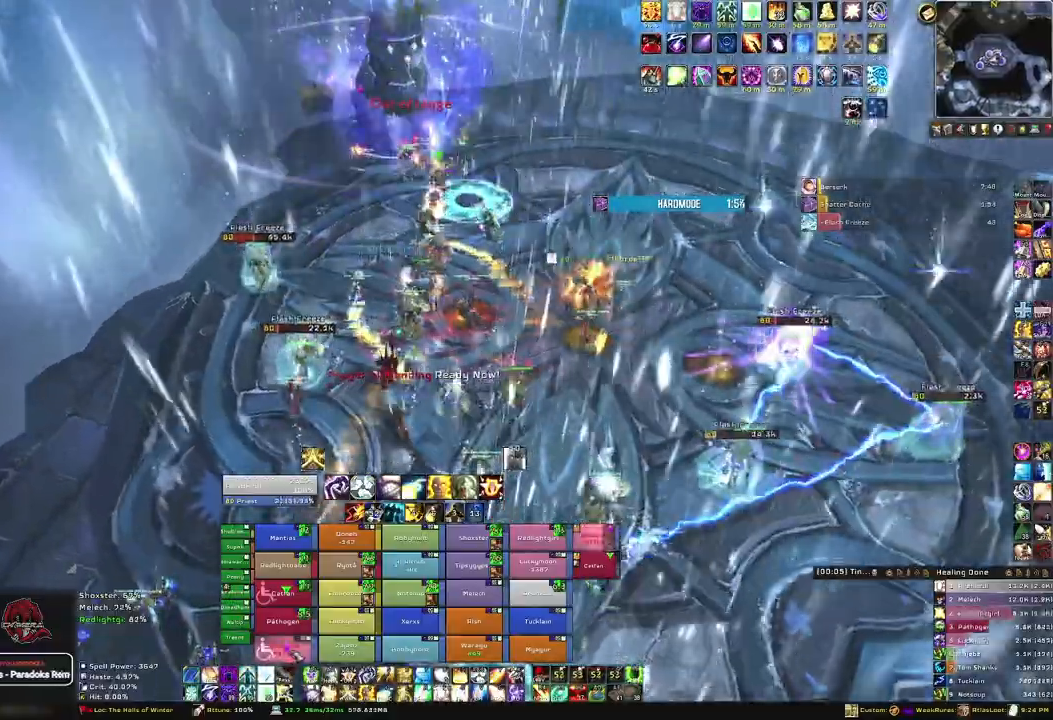
{"keys": ["f", "w"], "mouse": [], "events": [[34, "f", "up"], [267, "f", "down"], [367, "f", "up"], [468, "f", "down"]]}
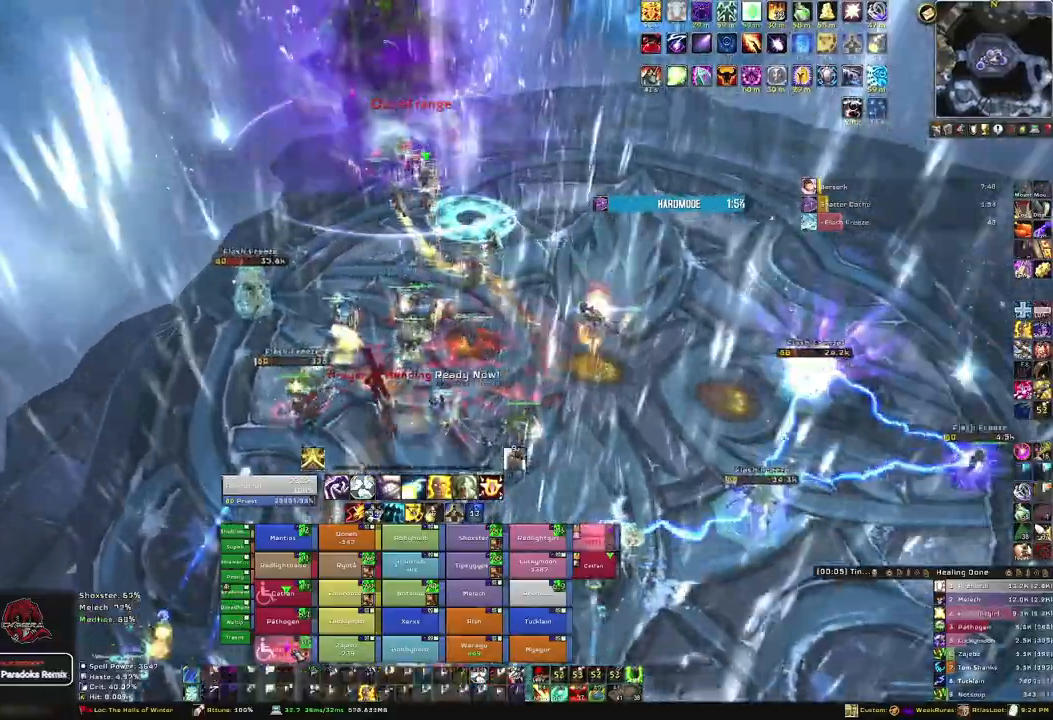
{"keys": [], "mouse": [], "events": [[100, "f", "up"], [167, "w", "up"]]}
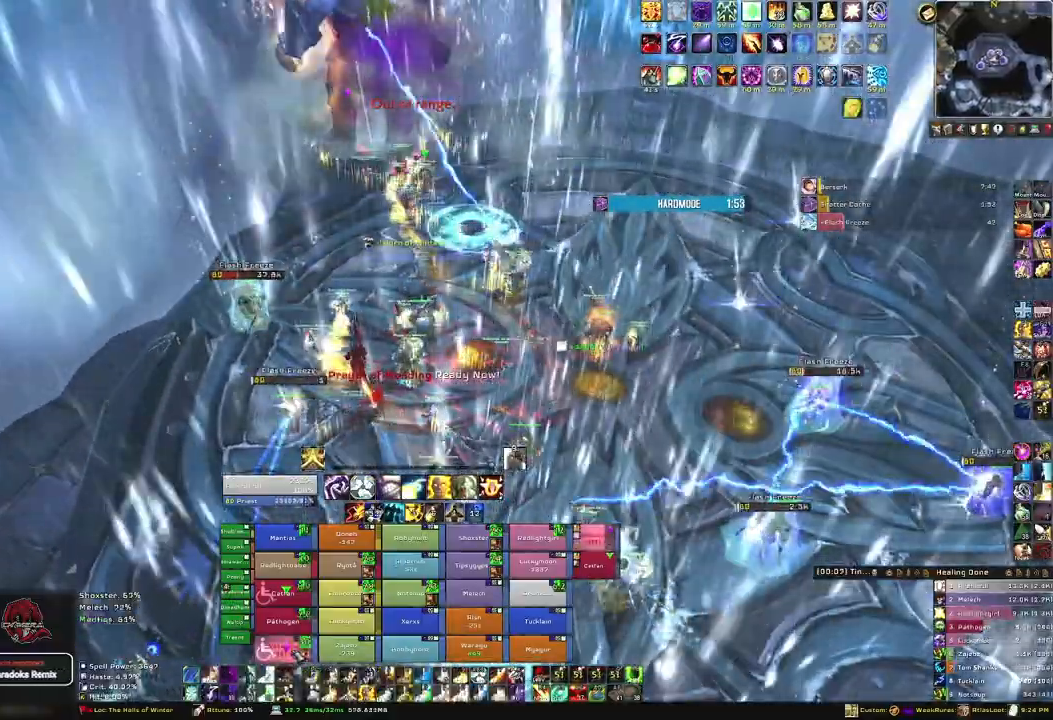
{"keys": ["s"], "mouse": [], "events": [[167, "3", "down"], [301, "3", "up"], [501, "s", "down"]]}
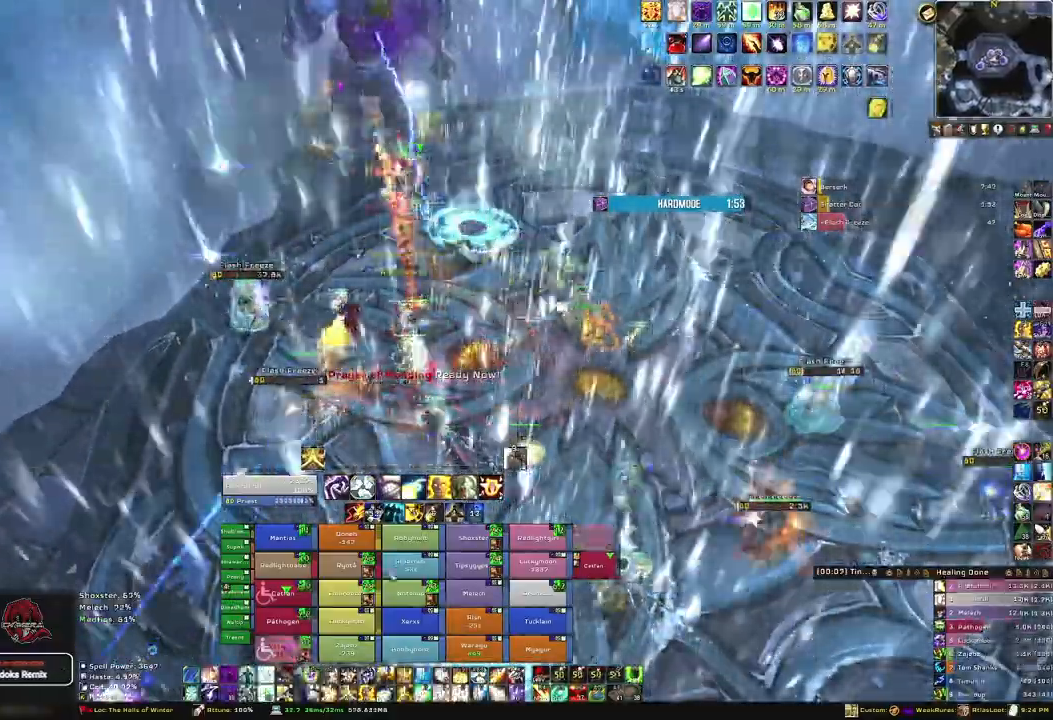
{"keys": [], "mouse": [], "events": [[367, "s", "up"]]}
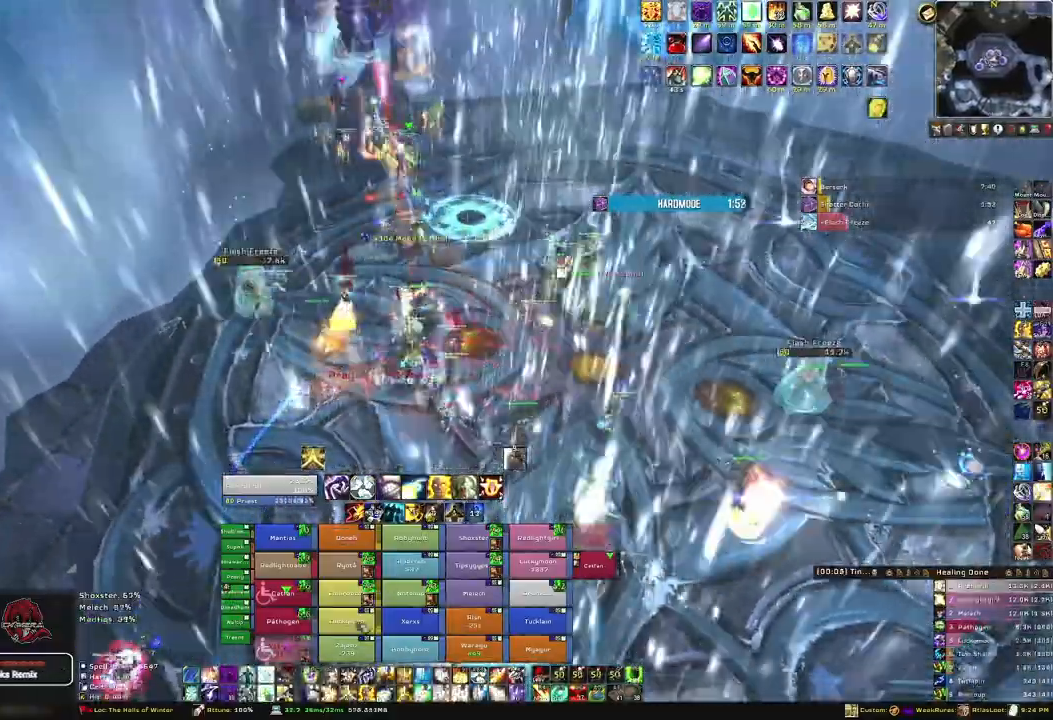
{"keys": ["f", "w"], "mouse": [], "events": [[33, "w", "down"], [367, "f", "down"]]}
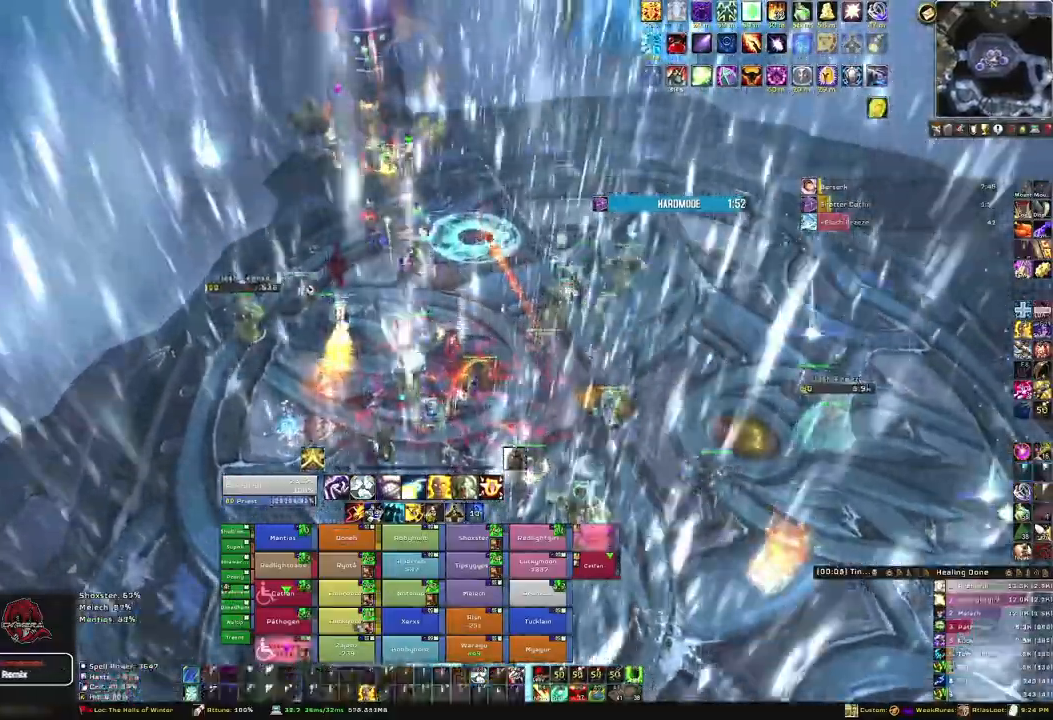
{"keys": ["w"], "mouse": [], "events": [[33, "f", "up"], [66, "f", "down"], [200, "f", "up"]]}
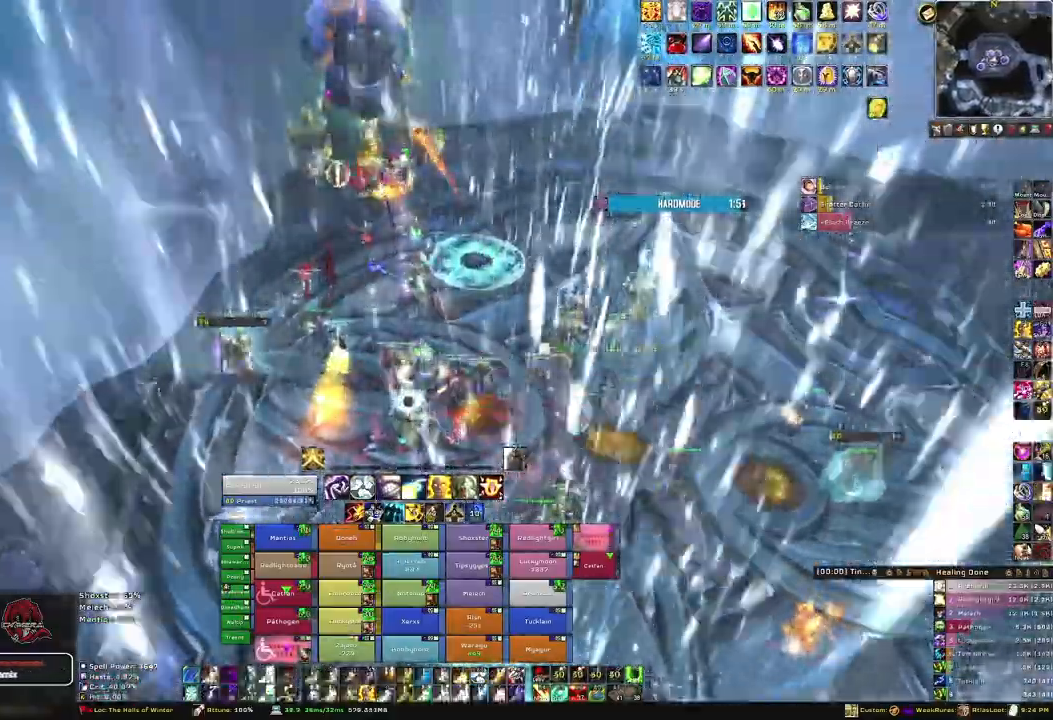
{"keys": ["3"], "mouse": [], "events": [[33, "w", "up"], [400, "3", "down"]]}
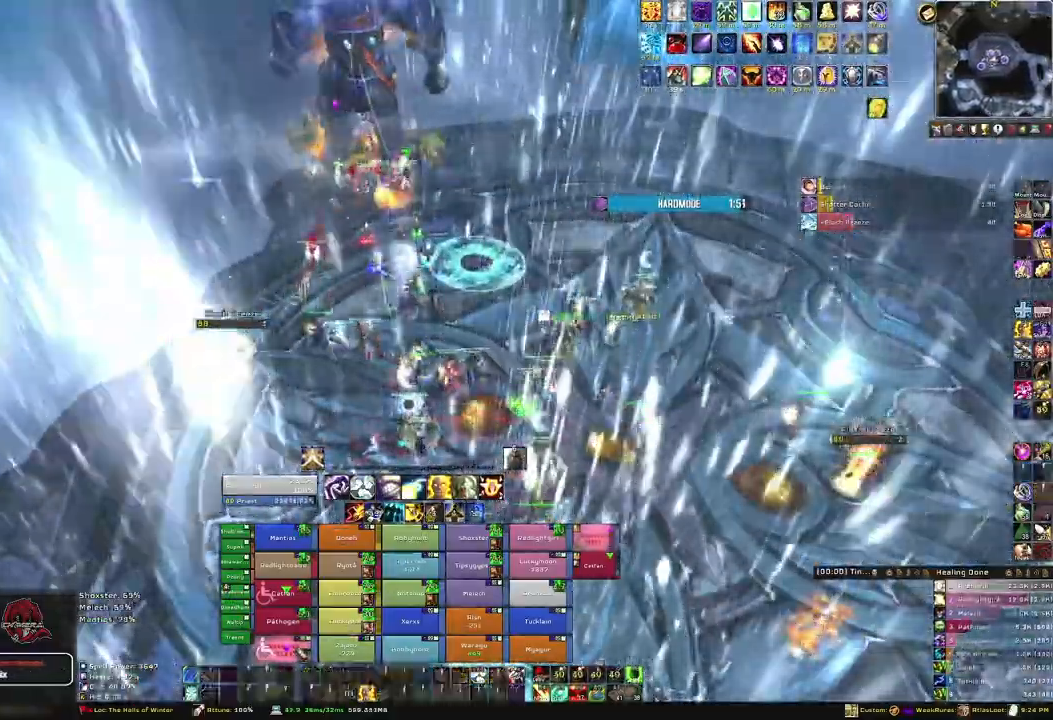
{"keys": ["s"], "mouse": [], "events": [[100, "3", "up"], [200, "a", "down"], [266, "a", "up"], [367, "s", "down"]]}
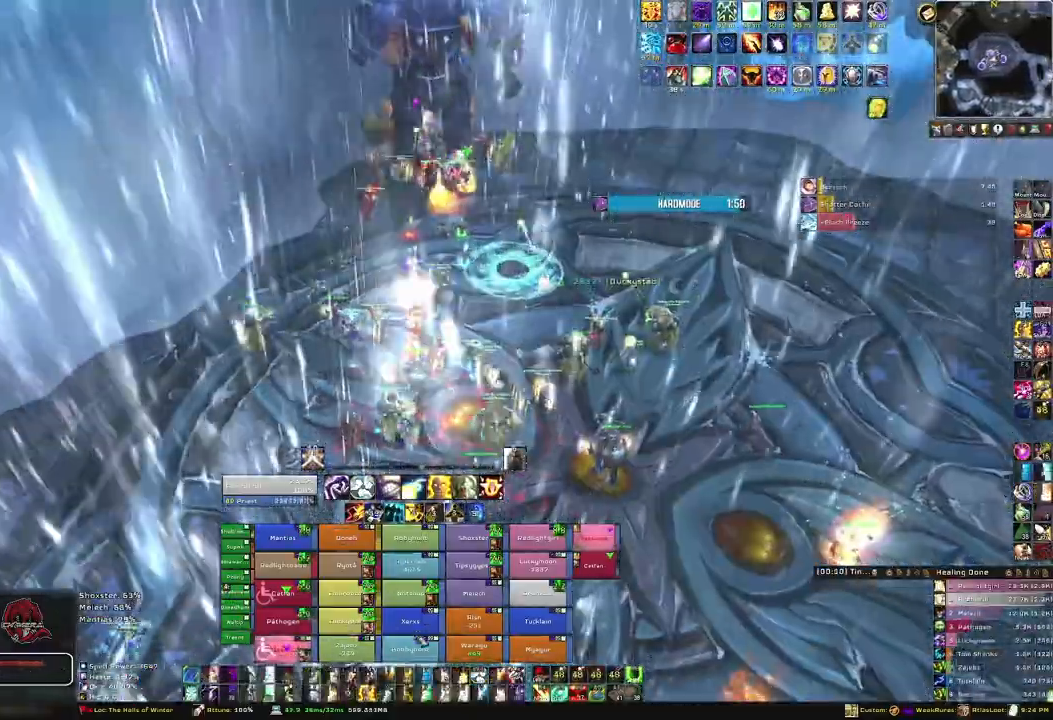
{"keys": ["f"], "mouse": [], "events": [[200, "s", "up"], [501, "f", "down"]]}
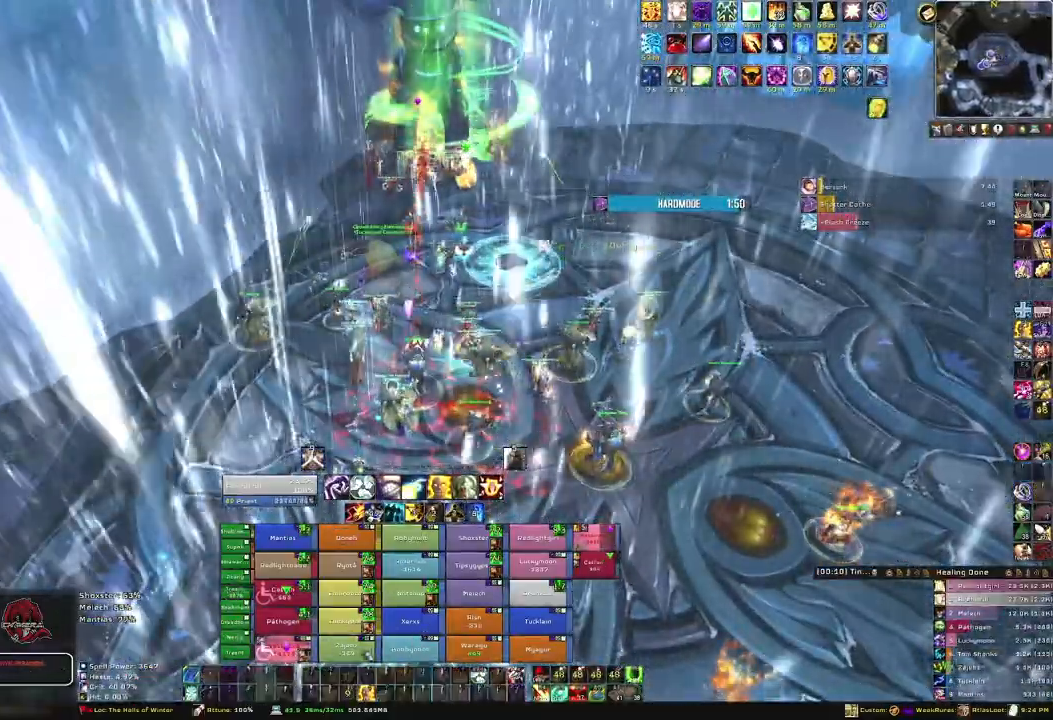
{"keys": ["s"], "mouse": [], "events": [[133, "f", "up"], [166, "s", "down"]]}
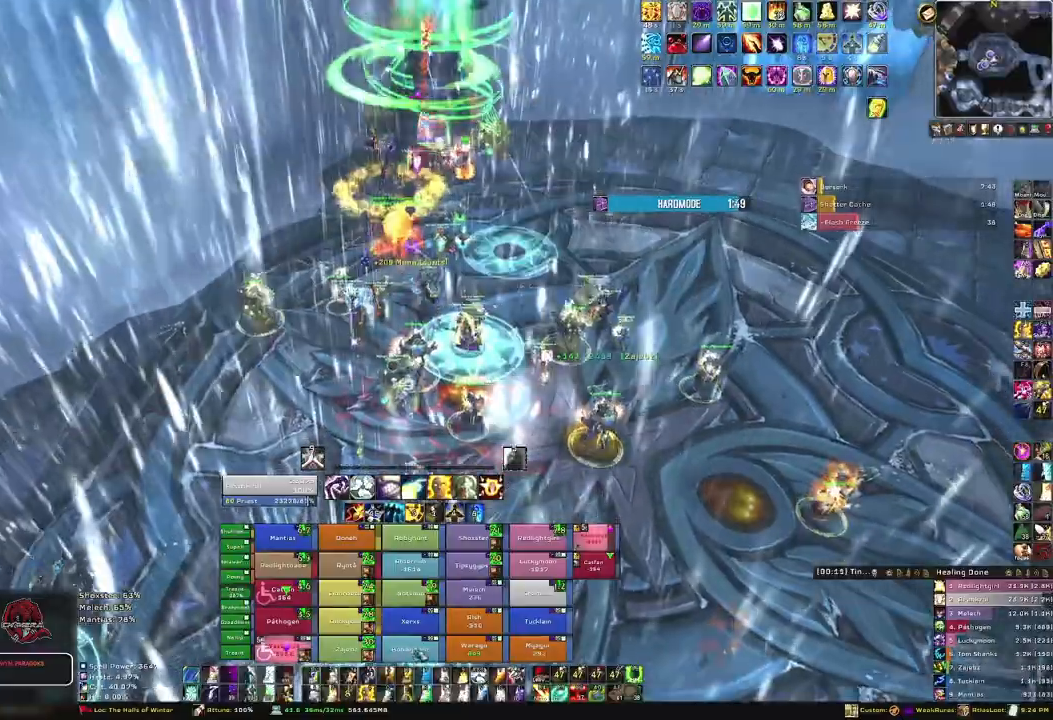
{"keys": [], "mouse": [], "events": [[33, "s", "up"], [267, "f", "down"], [467, "f", "up"]]}
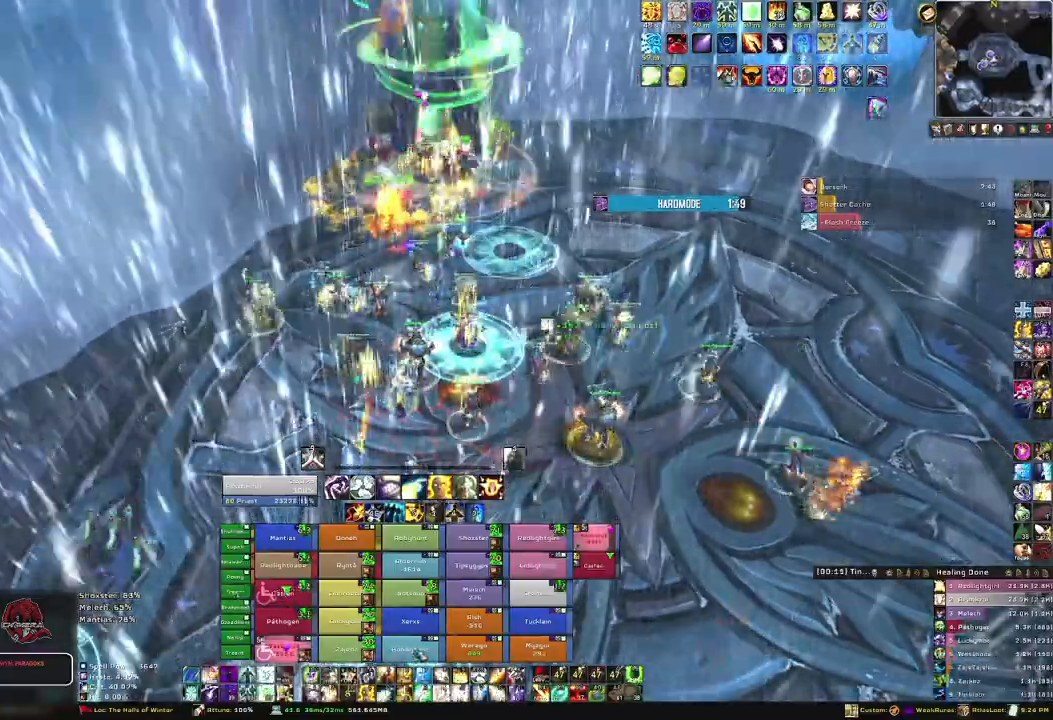
{"keys": [], "mouse": [], "events": [[33, "w", "down"], [433, "w", "up"]]}
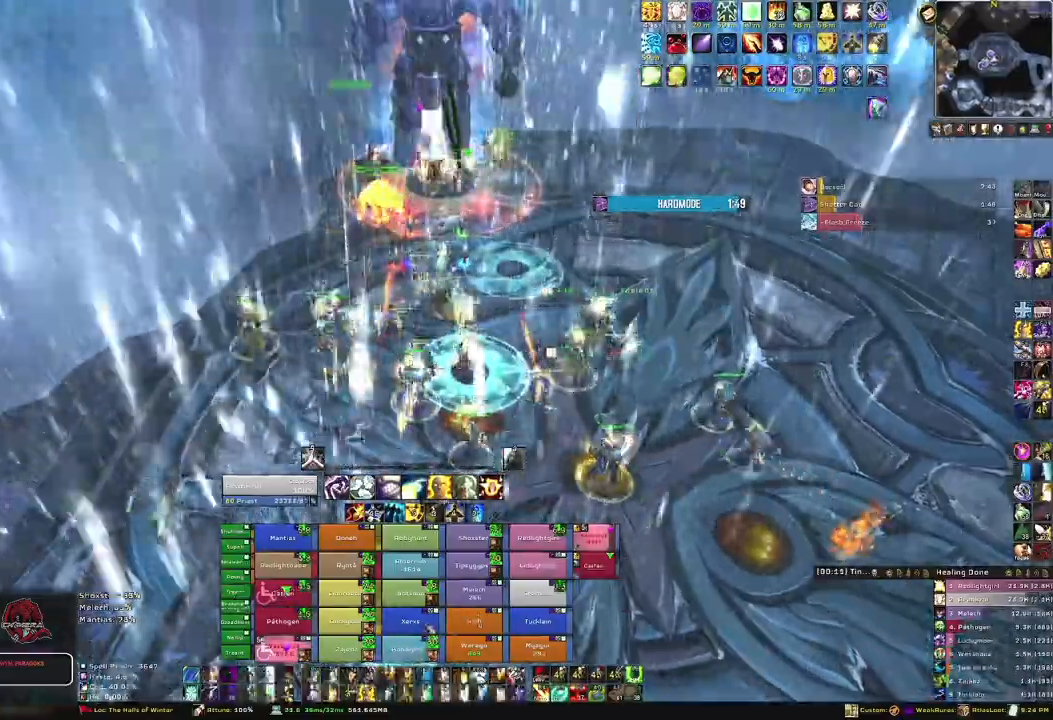
{"keys": [], "mouse": [], "events": [[300, "f", "down"], [434, "f", "up"]]}
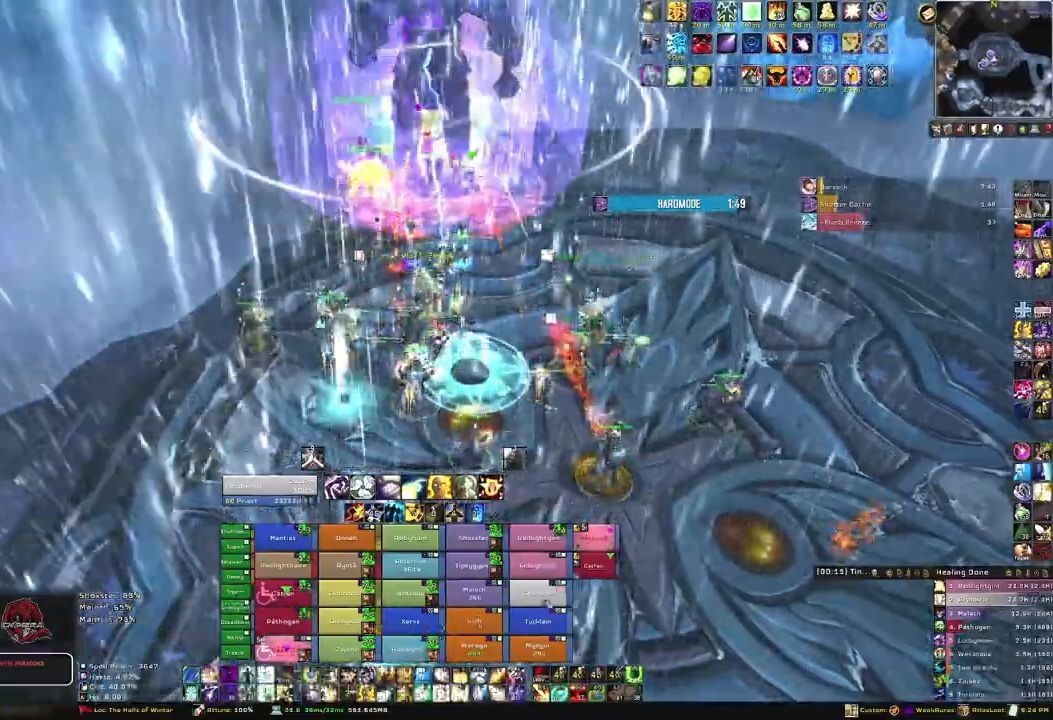
{"keys": [], "mouse": [], "events": [[233, "s", "down"], [500, "s", "up"]]}
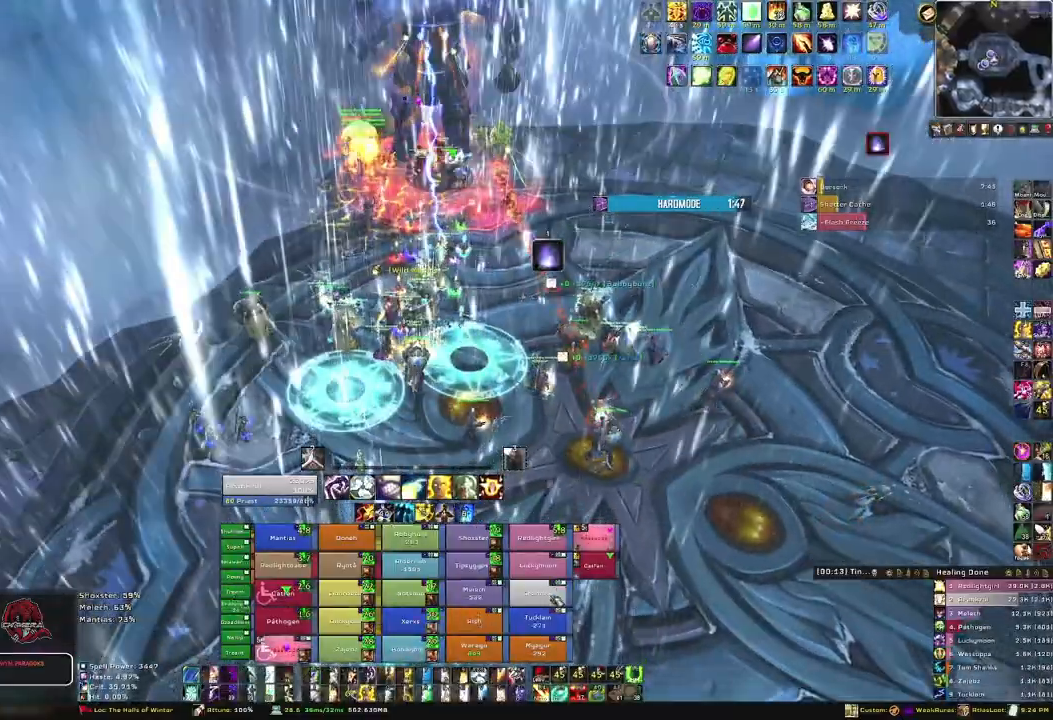
{"keys": ["f"], "mouse": [], "events": [[434, "f", "down"]]}
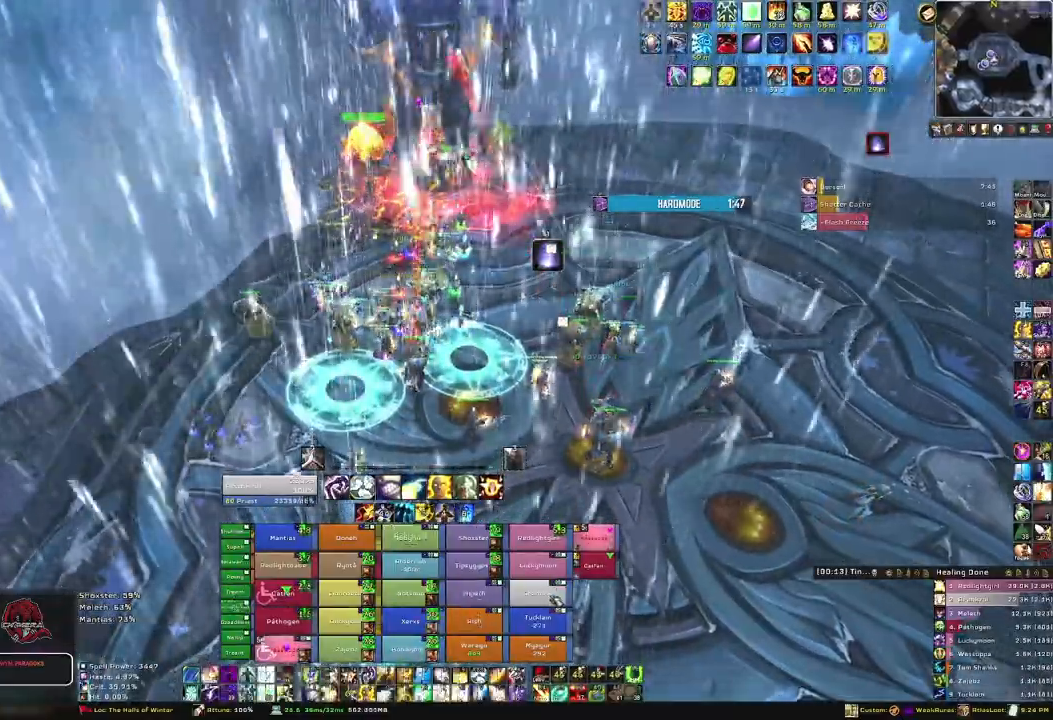
{"keys": ["a", "w"], "mouse": ["right"], "events": [[66, "f", "up"], [100, "w", "down"], [266, "mouse_right", "down"], [400, "a", "down"]]}
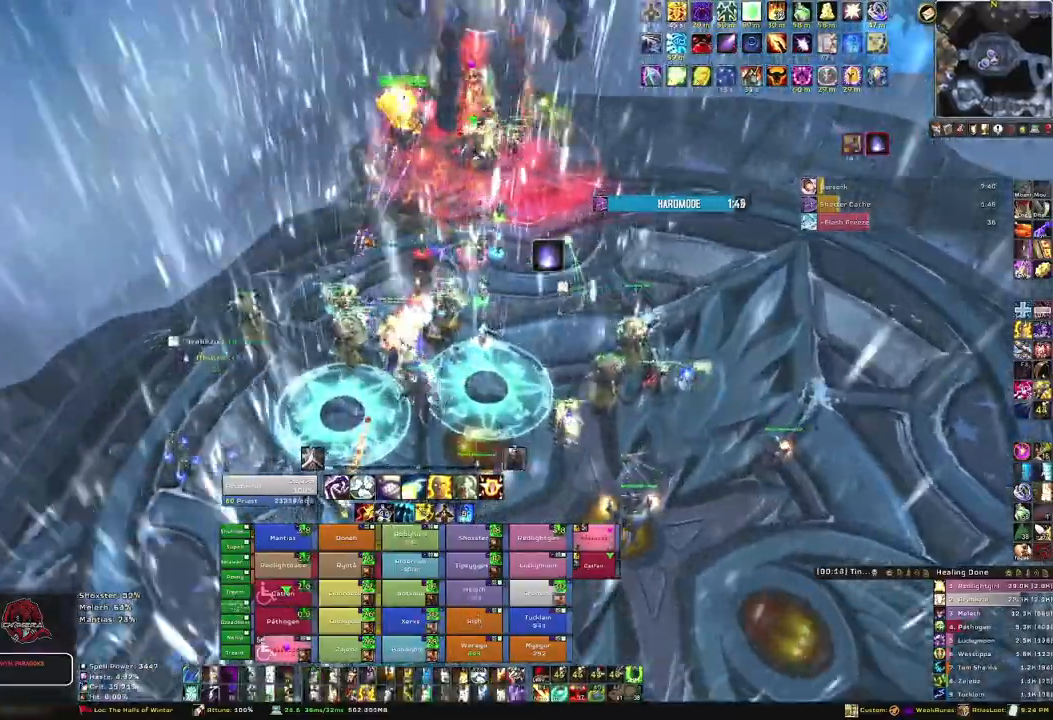
{"keys": ["w"], "mouse": [], "events": [[67, "a", "up"], [134, "mouse_right", "up"]]}
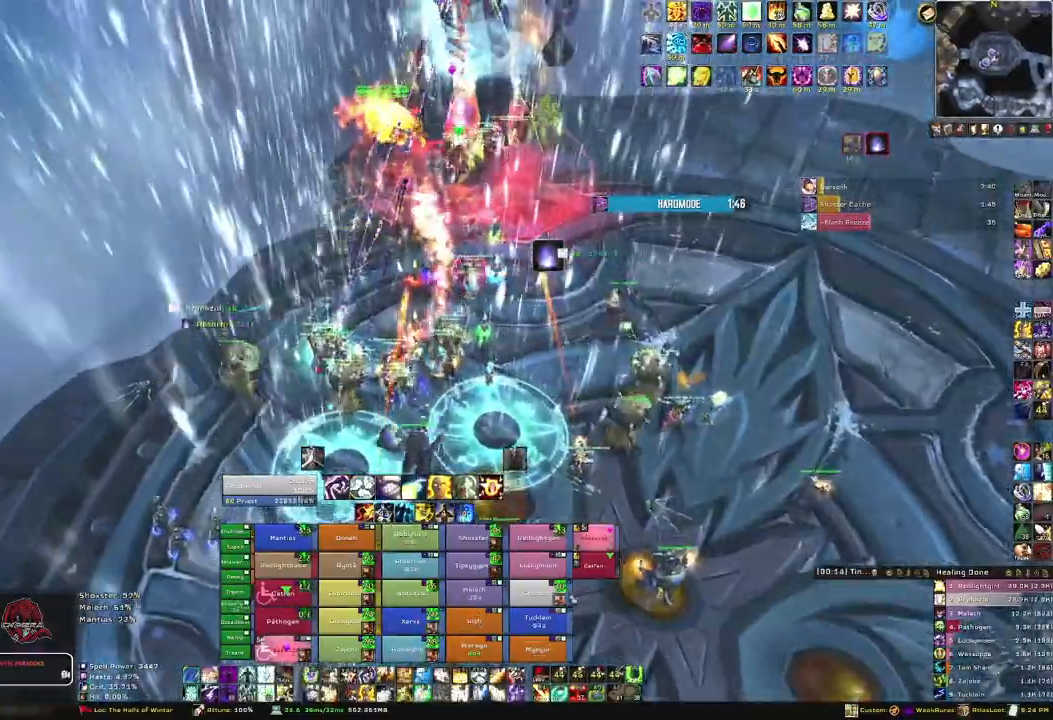
{"keys": [], "mouse": [], "events": [[66, "w", "up"], [233, "f", "down"], [433, "f", "up"]]}
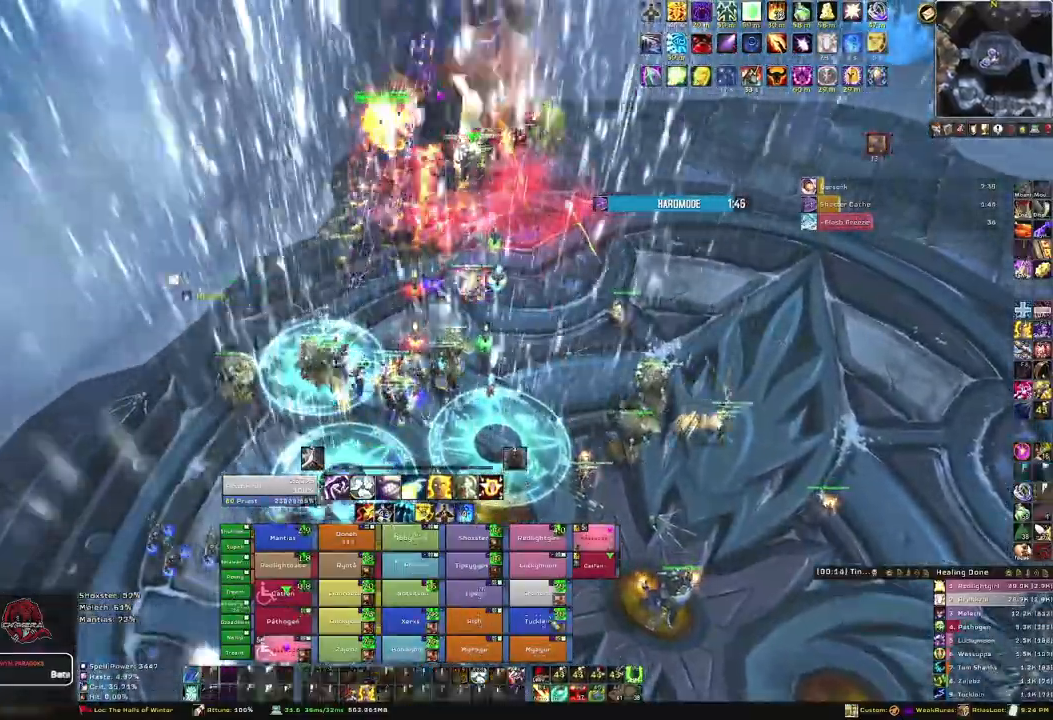
{"keys": ["w"], "mouse": [], "events": [[133, "d", "down"], [434, "d", "up"], [434, "w", "down"]]}
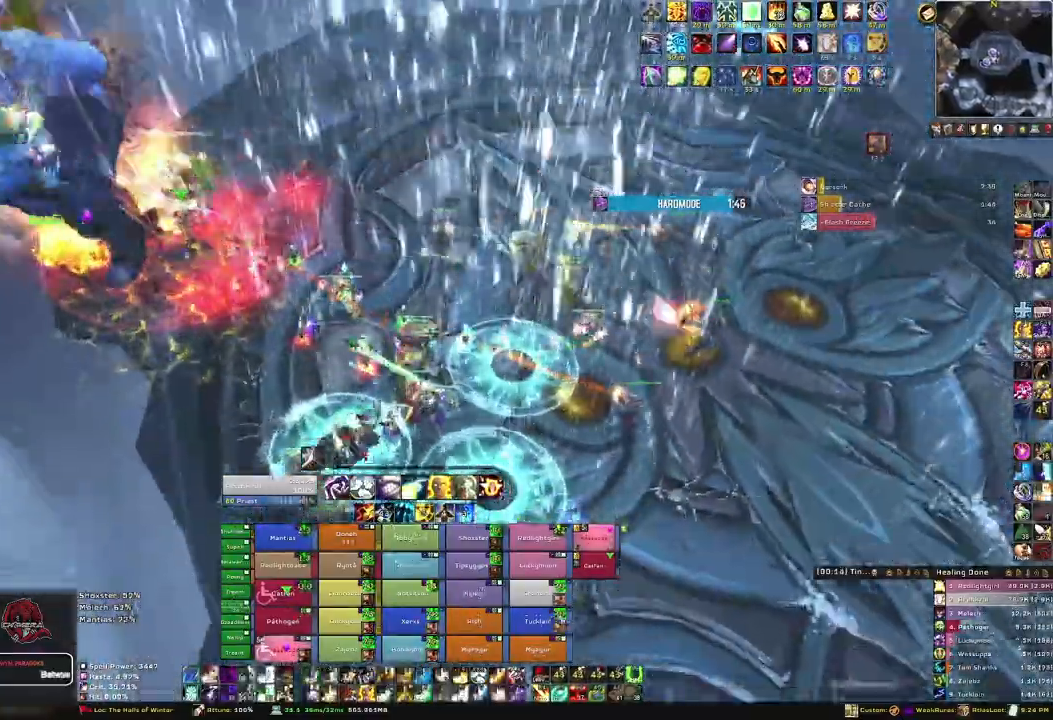
{"keys": [], "mouse": [], "events": [[367, "w", "up"]]}